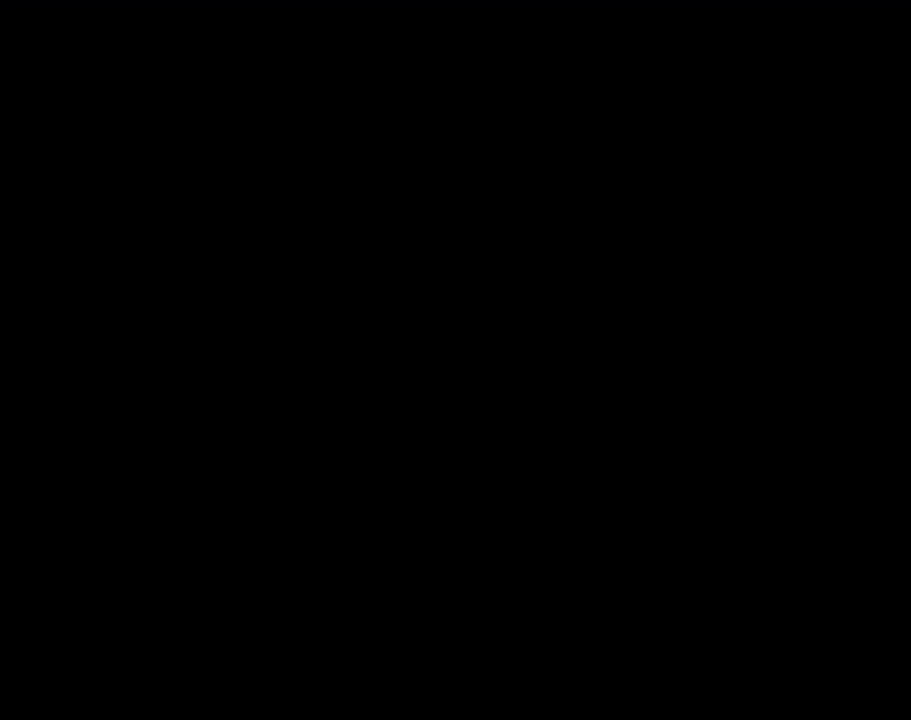
Gameplay with a controller (Xbox layout); each line is a JSON object with the inputs held at the frame after it. "events" lists button and stick changes between this image and that frame as [ms after this image, input, new state], when the widget could be followed in between.
{"buttons": [], "left_stick": "center", "right_stick": "up-right", "events": [[100, "right_stick", "up-right"]]}
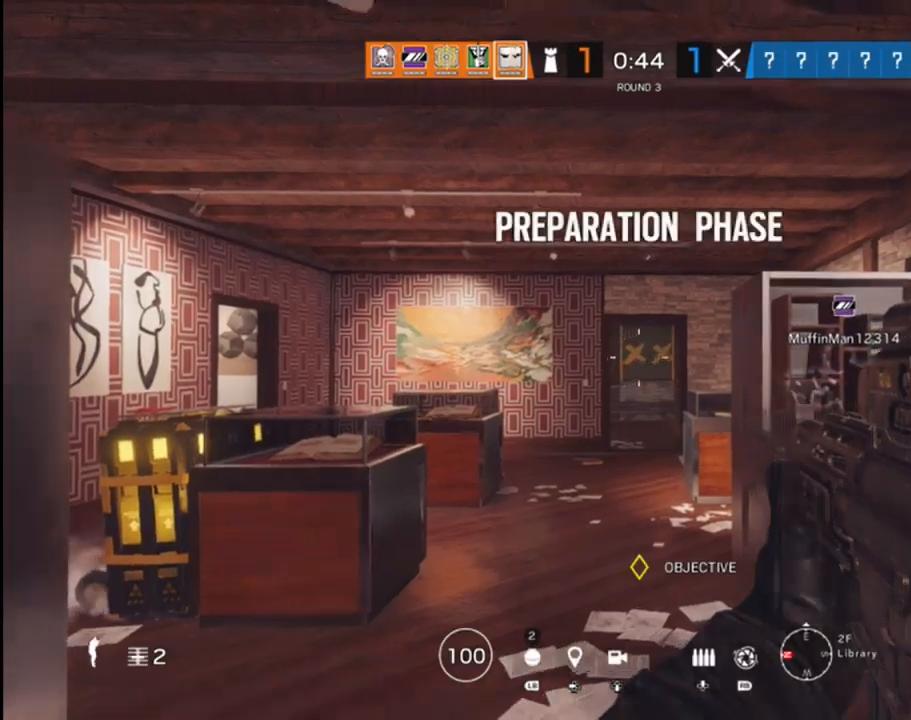
{"buttons": [], "left_stick": "center", "right_stick": "center", "events": [[167, "right_stick", "center"]]}
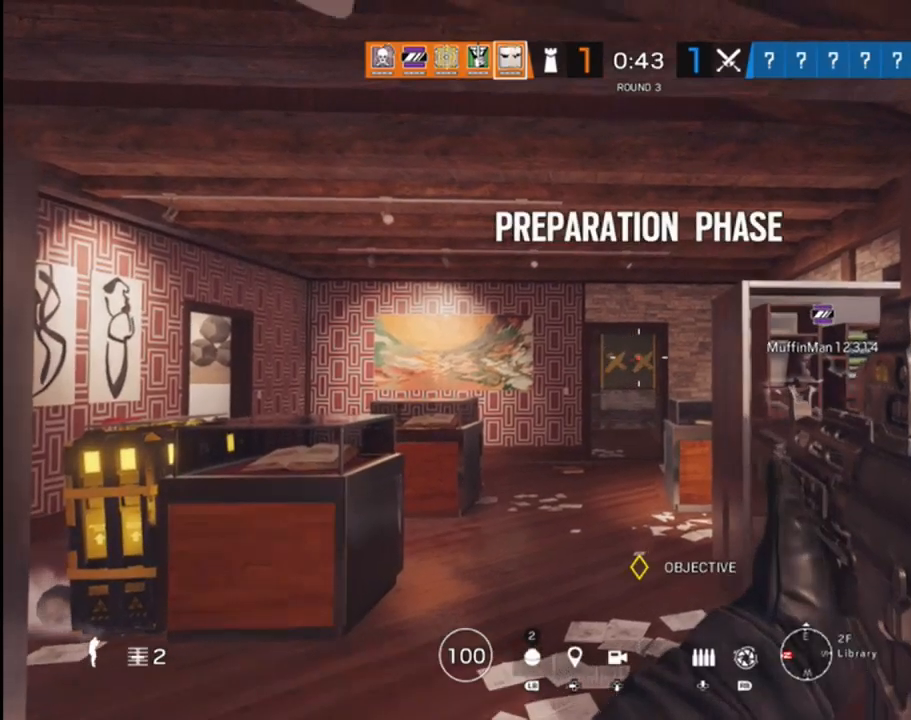
{"buttons": [], "left_stick": "up", "right_stick": "left", "events": [[33, "left_stick", "up"], [83, "right_stick", "down-left"], [217, "right_stick", "center"], [417, "right_stick", "left"]]}
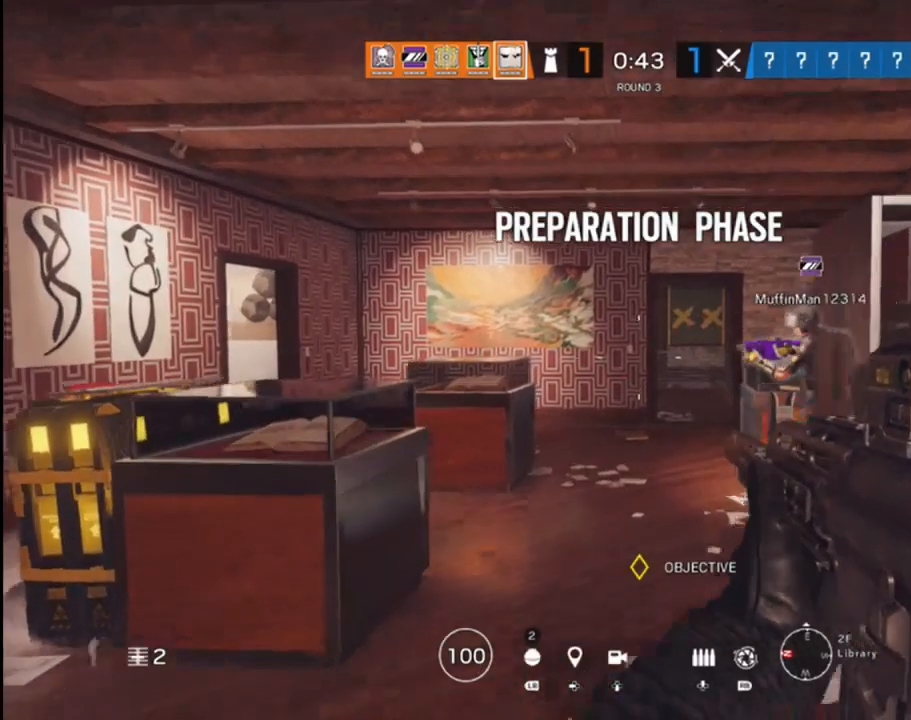
{"buttons": [], "left_stick": "left", "right_stick": "left", "events": [[300, "right_stick", "center"], [317, "left_stick", "center"], [483, "right_stick", "left"], [500, "left_stick", "left"]]}
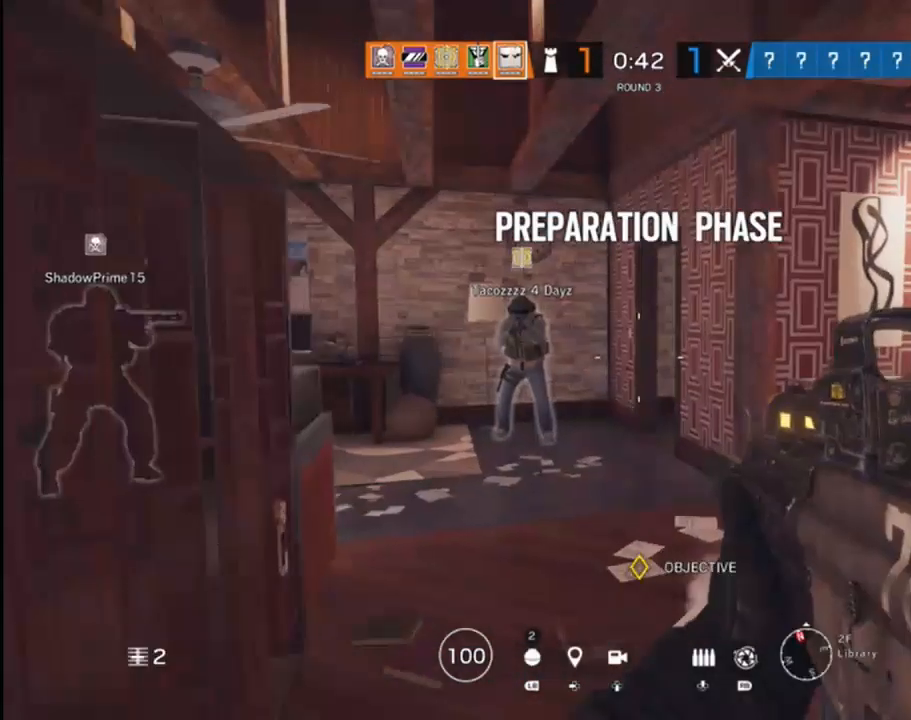
{"buttons": ["L3"], "left_stick": "up-right", "right_stick": "center", "events": [[50, "right_stick", "down-left"], [150, "left_stick", "up"], [183, "right_stick", "center"], [250, "left_stick", "up-right"], [333, "L3", "down"]]}
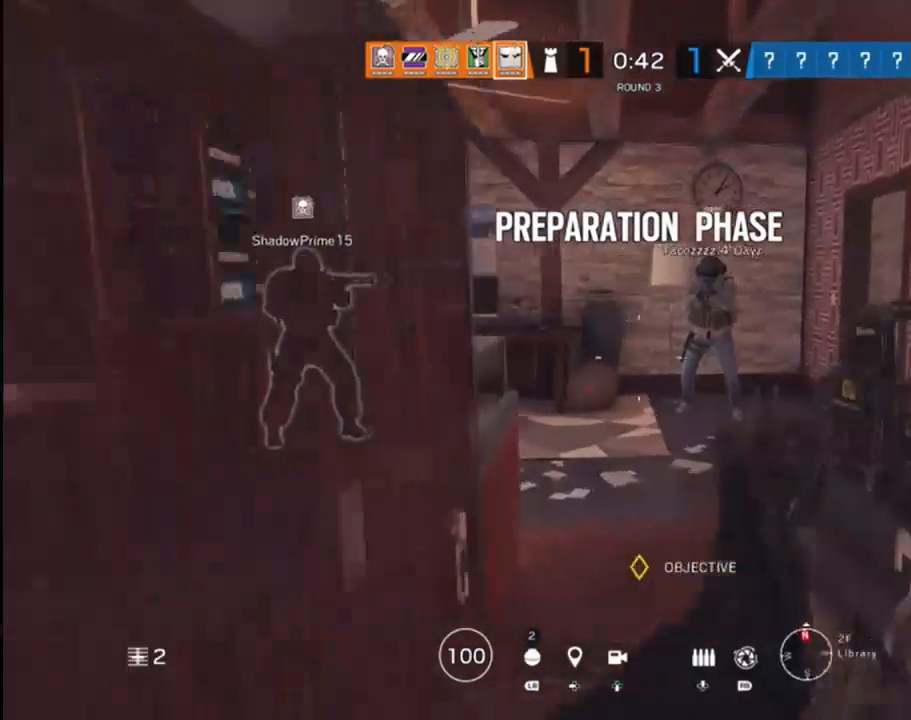
{"buttons": [], "left_stick": "up-right", "right_stick": "up-left", "events": [[33, "right_stick", "left"], [267, "right_stick", "center"], [350, "right_stick", "up-left"], [400, "L3", "up"]]}
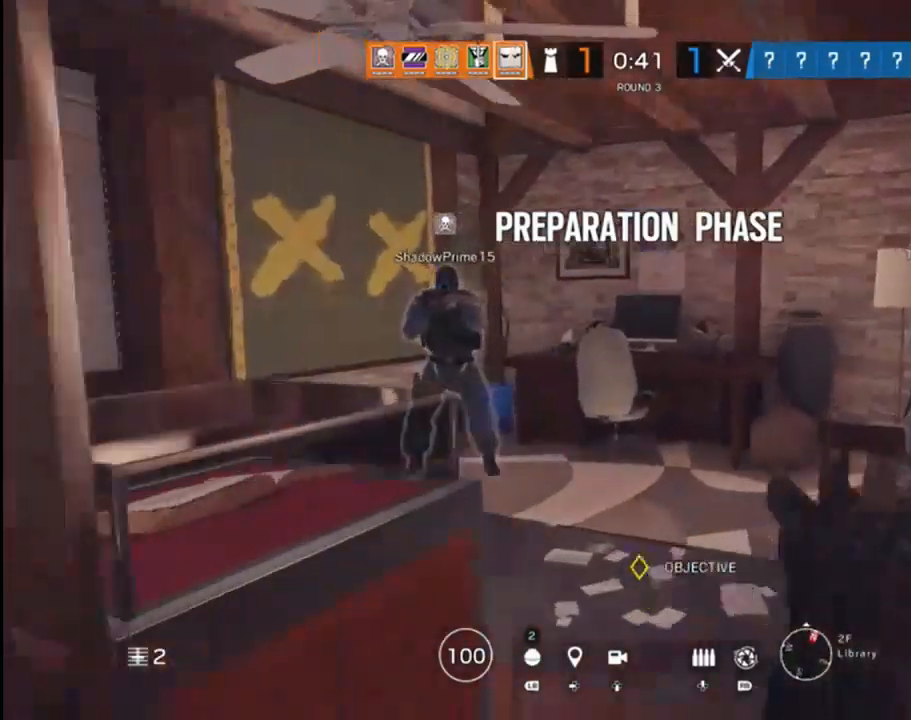
{"buttons": ["L3"], "left_stick": "up-right", "right_stick": "left", "events": [[50, "right_stick", "center"], [67, "L3", "down"], [333, "right_stick", "left"]]}
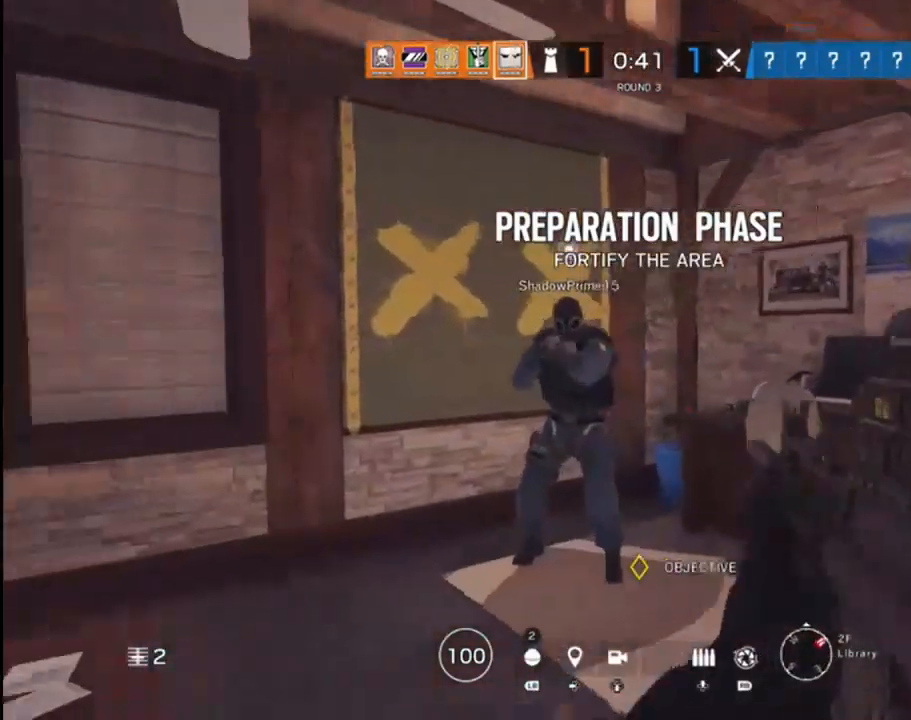
{"buttons": [], "left_stick": "up-left", "right_stick": "center", "events": [[33, "left_stick", "up"], [67, "right_stick", "center"], [333, "L3", "up"], [383, "left_stick", "up-left"]]}
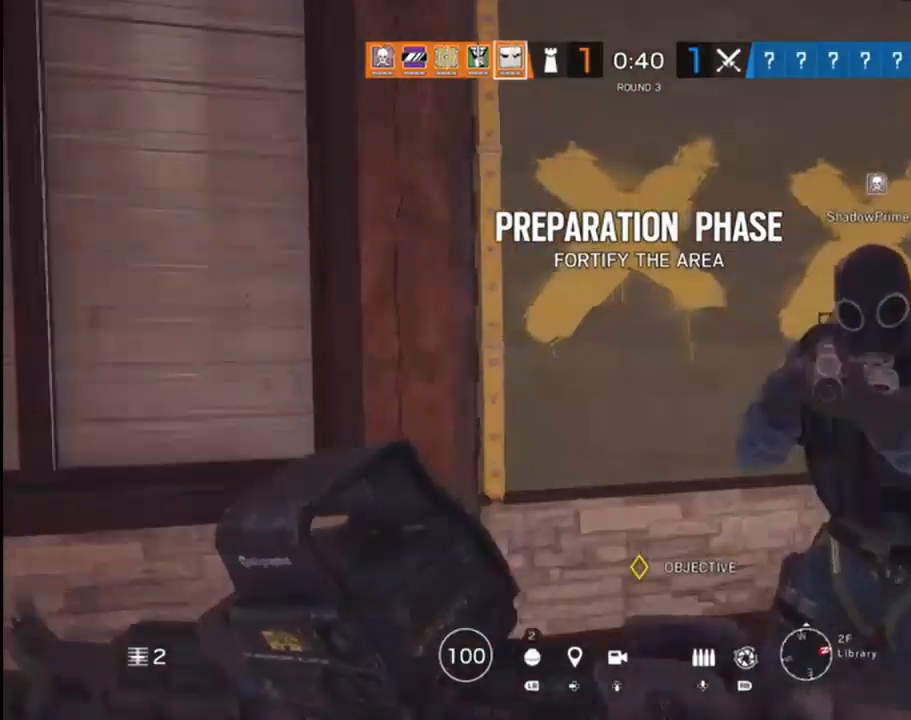
{"buttons": [], "left_stick": "down", "right_stick": "center", "events": [[67, "right_stick", "down-right"], [133, "left_stick", "left"], [267, "left_stick", "down-left"], [400, "left_stick", "down"], [417, "right_stick", "center"]]}
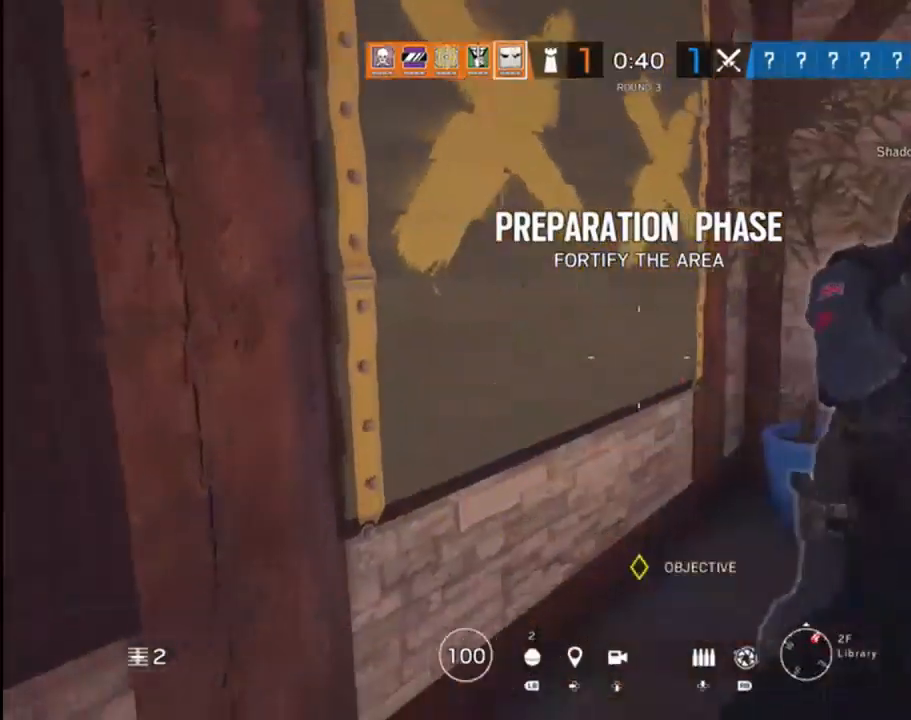
{"buttons": [], "left_stick": "up-left", "right_stick": "center", "events": [[83, "right_stick", "down-right"], [200, "left_stick", "up-left"], [400, "right_stick", "center"]]}
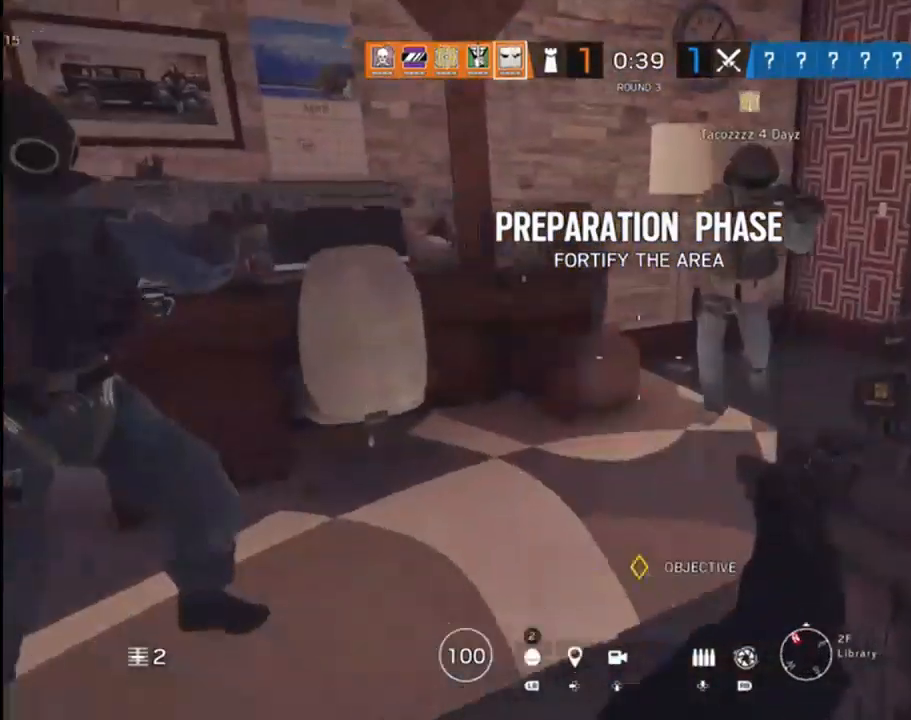
{"buttons": [], "left_stick": "up", "right_stick": "right", "events": [[83, "right_stick", "right"], [117, "left_stick", "up"]]}
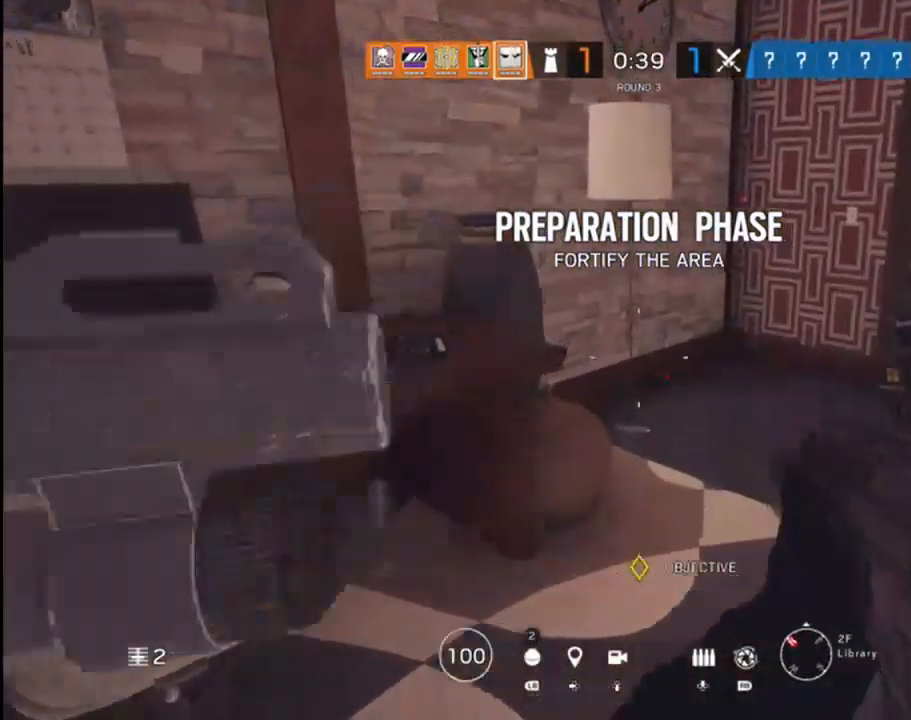
{"buttons": [], "left_stick": "up", "right_stick": "center", "events": [[250, "right_stick", "center"]]}
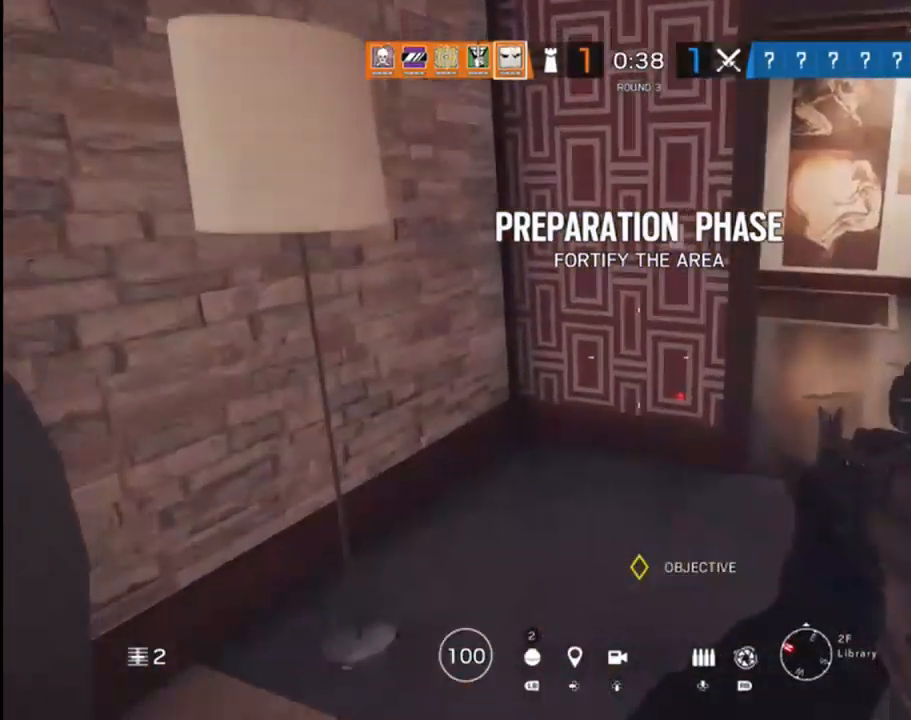
{"buttons": [], "left_stick": "up-left", "right_stick": "right", "events": [[400, "right_stick", "right"], [467, "left_stick", "up-left"]]}
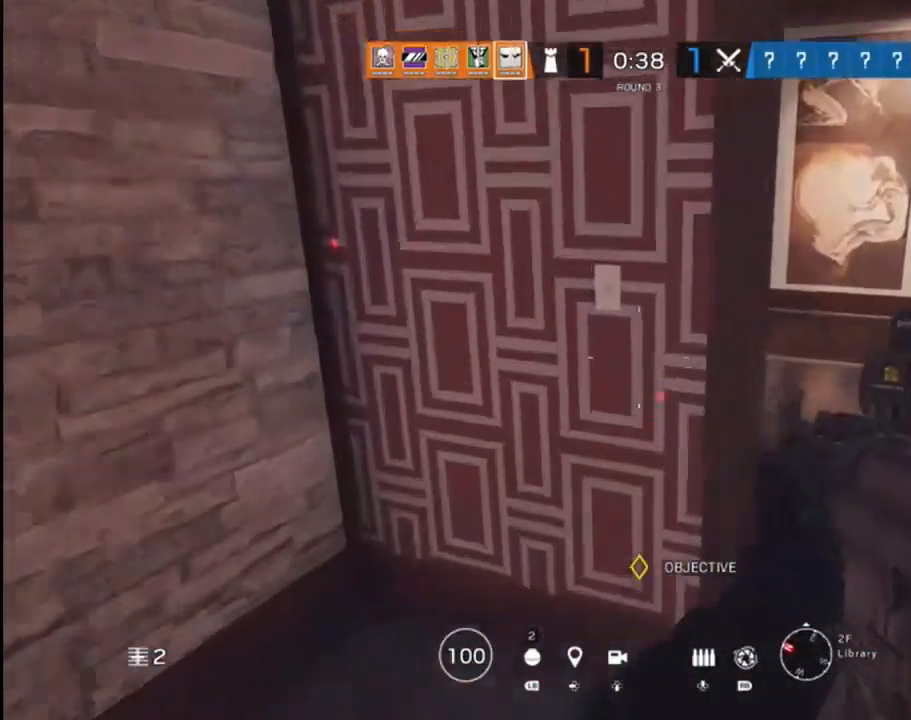
{"buttons": [], "left_stick": "right", "right_stick": "center", "events": [[150, "left_stick", "down-left"], [333, "left_stick", "right"], [333, "right_stick", "center"]]}
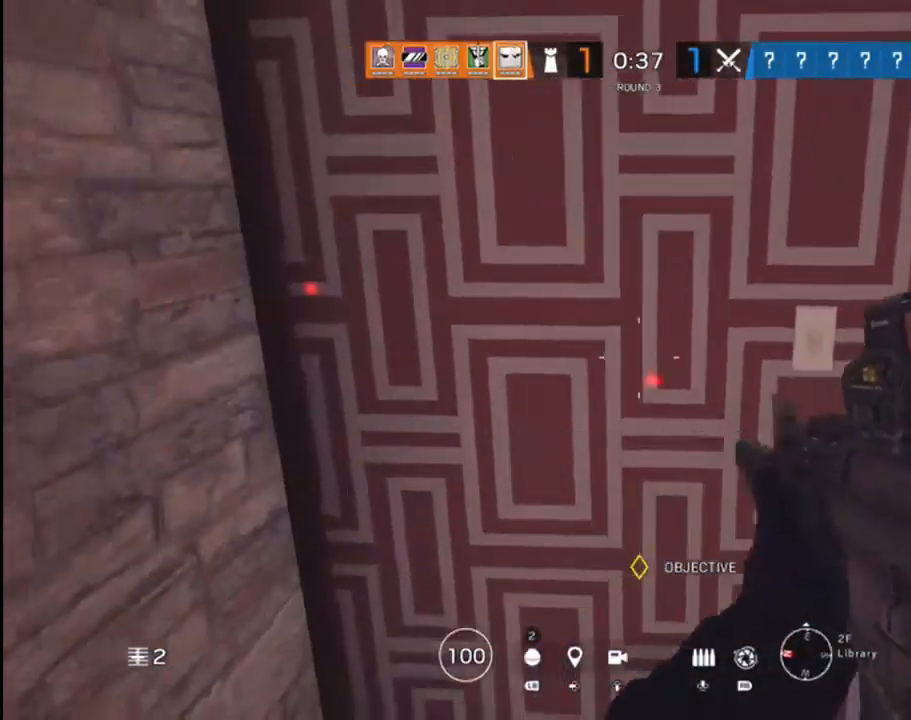
{"buttons": [], "left_stick": "up-right", "right_stick": "center", "events": [[100, "left_stick", "center"], [350, "left_stick", "right"], [500, "left_stick", "up-right"]]}
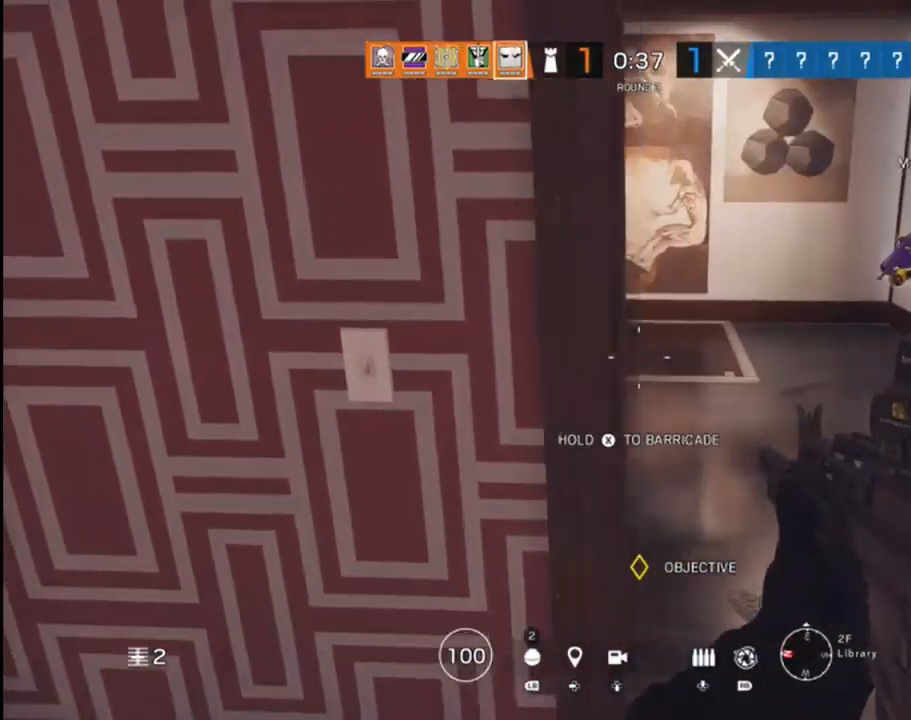
{"buttons": [], "left_stick": "up", "right_stick": "center", "events": [[133, "left_stick", "up"]]}
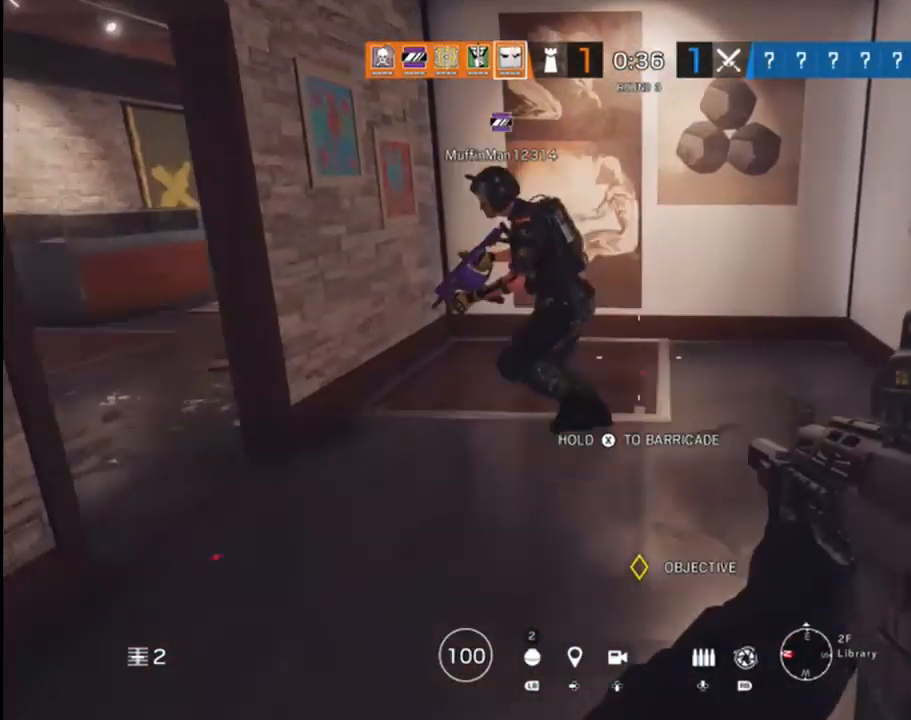
{"buttons": [], "left_stick": "up-left", "right_stick": "center", "events": [[167, "right_stick", "right"], [300, "left_stick", "up-left"], [467, "right_stick", "center"]]}
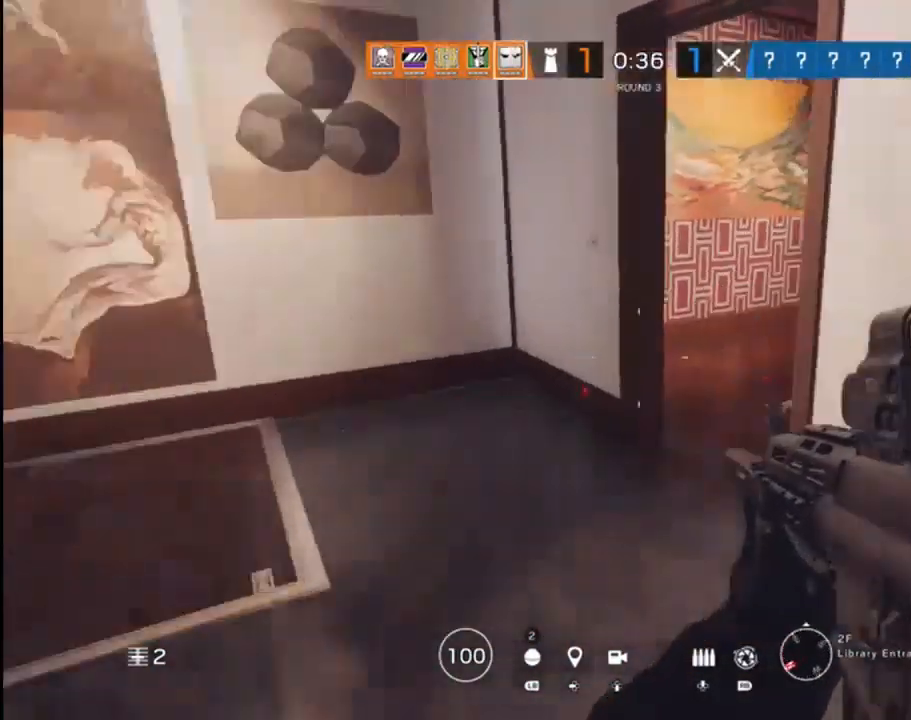
{"buttons": [], "left_stick": "up", "right_stick": "center", "events": [[83, "right_stick", "right"], [317, "right_stick", "center"], [467, "left_stick", "up"]]}
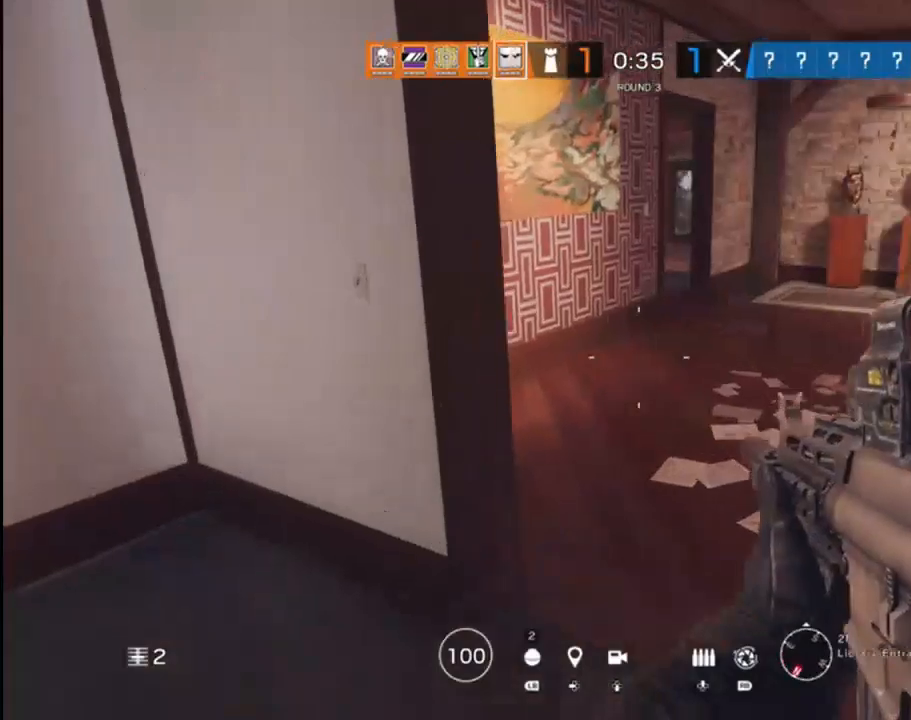
{"buttons": ["L3"], "left_stick": "up", "right_stick": "center", "events": [[133, "right_stick", "right"], [300, "right_stick", "center"], [433, "L3", "down"]]}
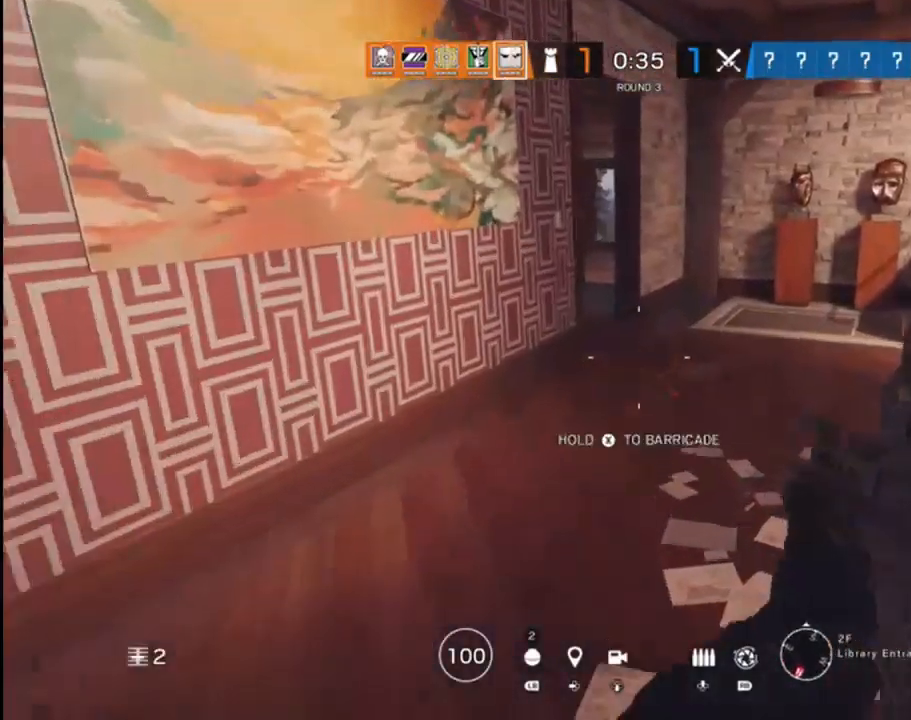
{"buttons": ["L3"], "left_stick": "up", "right_stick": "up-left", "events": [[283, "right_stick", "up-left"]]}
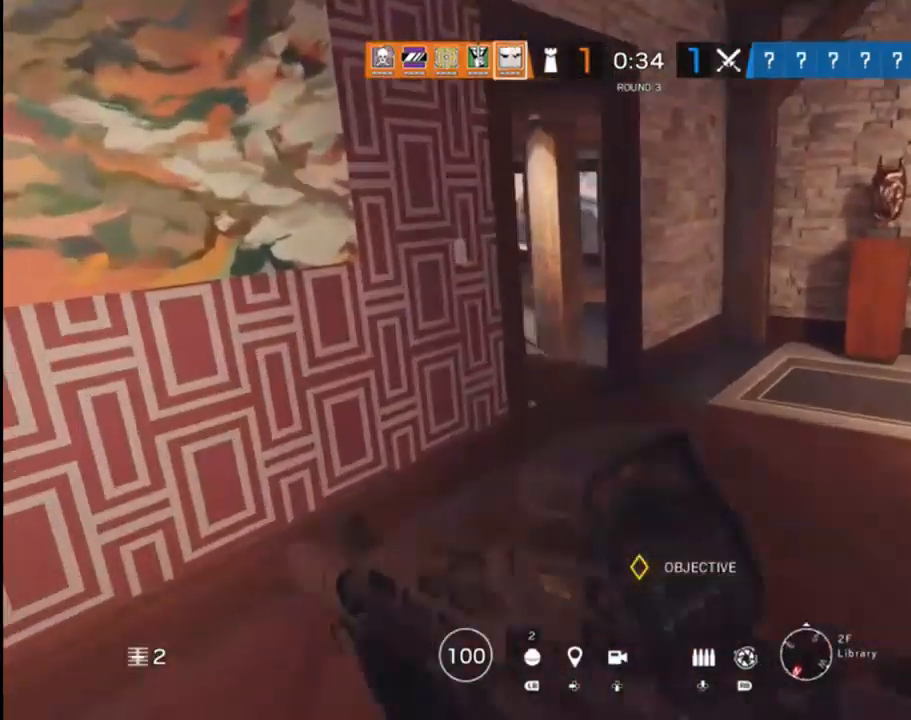
{"buttons": [], "left_stick": "up-right", "right_stick": "left", "events": [[50, "left_stick", "up-right"], [83, "L3", "up"], [250, "right_stick", "left"]]}
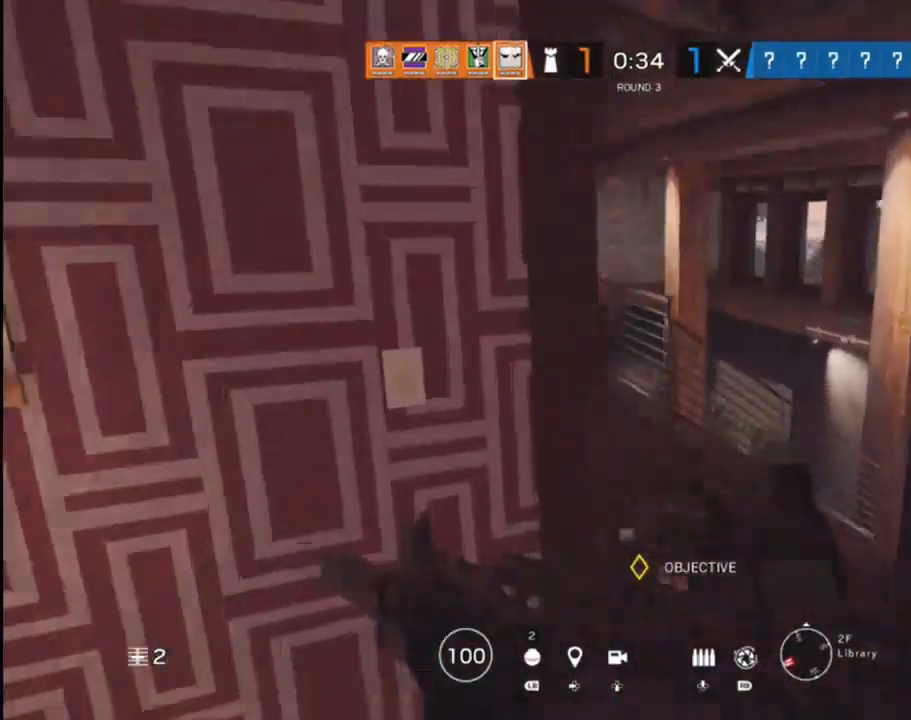
{"buttons": [], "left_stick": "up-right", "right_stick": "right", "events": [[350, "right_stick", "center"], [500, "right_stick", "right"]]}
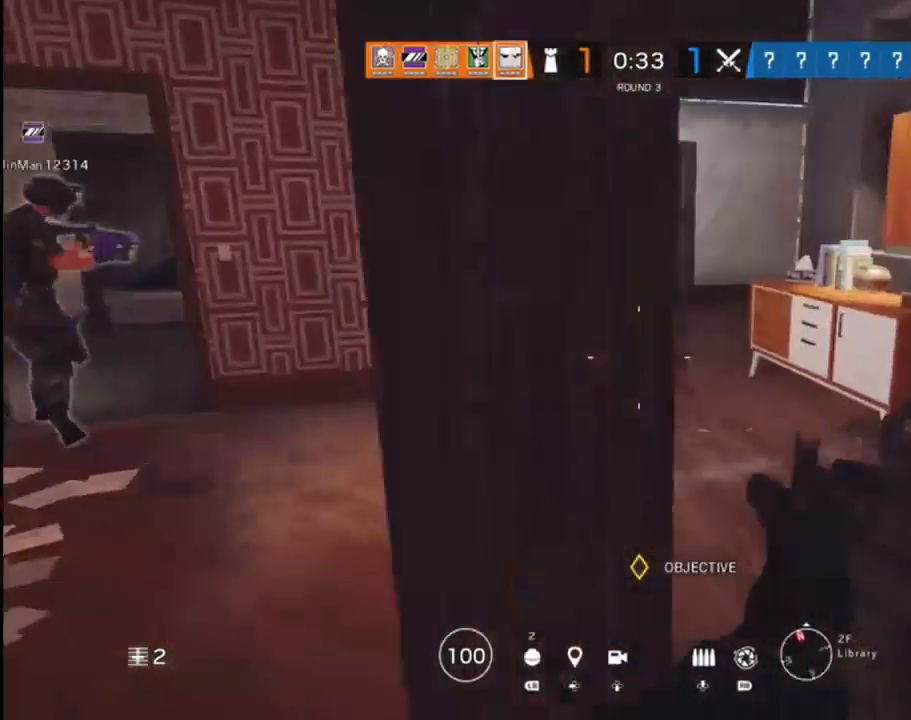
{"buttons": [], "left_stick": "up-right", "right_stick": "left", "events": [[217, "right_stick", "left"]]}
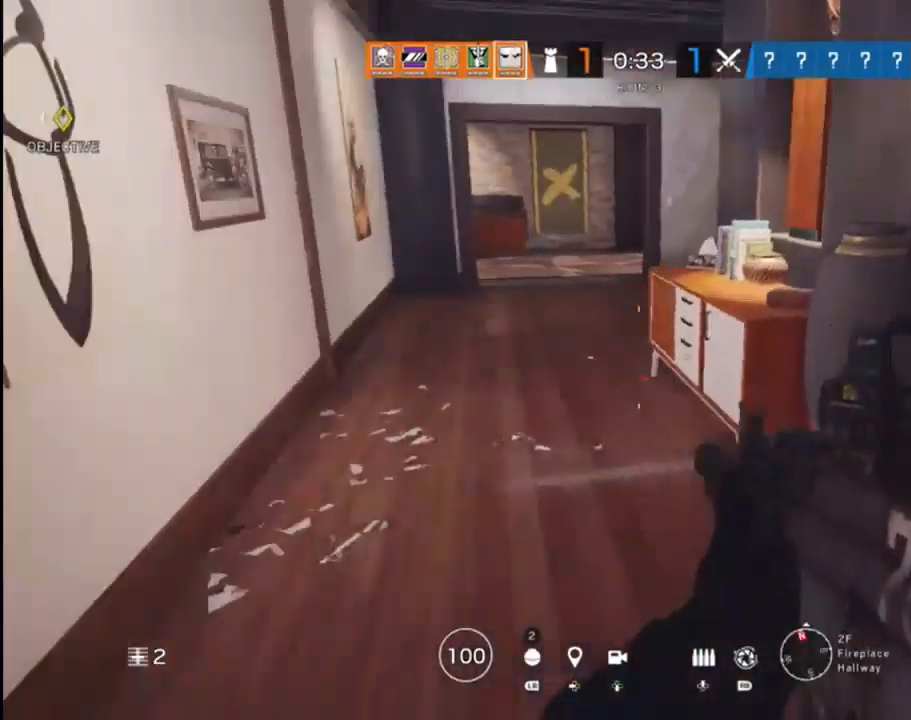
{"buttons": [], "left_stick": "up-right", "right_stick": "left", "events": [[67, "right_stick", "center"], [433, "right_stick", "left"]]}
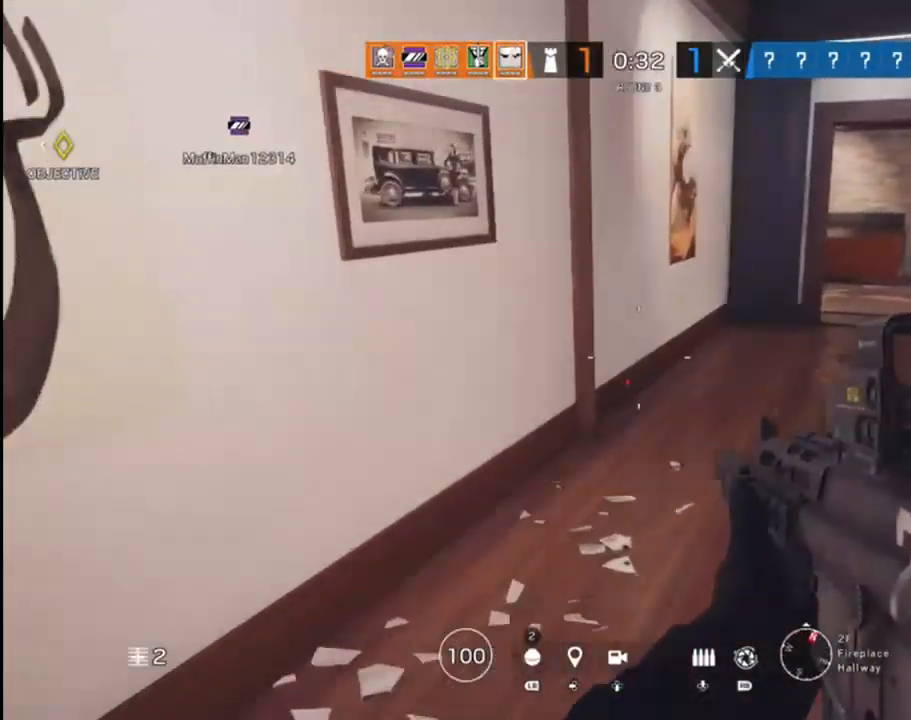
{"buttons": [], "left_stick": "down-left", "right_stick": "left", "events": [[150, "left_stick", "down-left"]]}
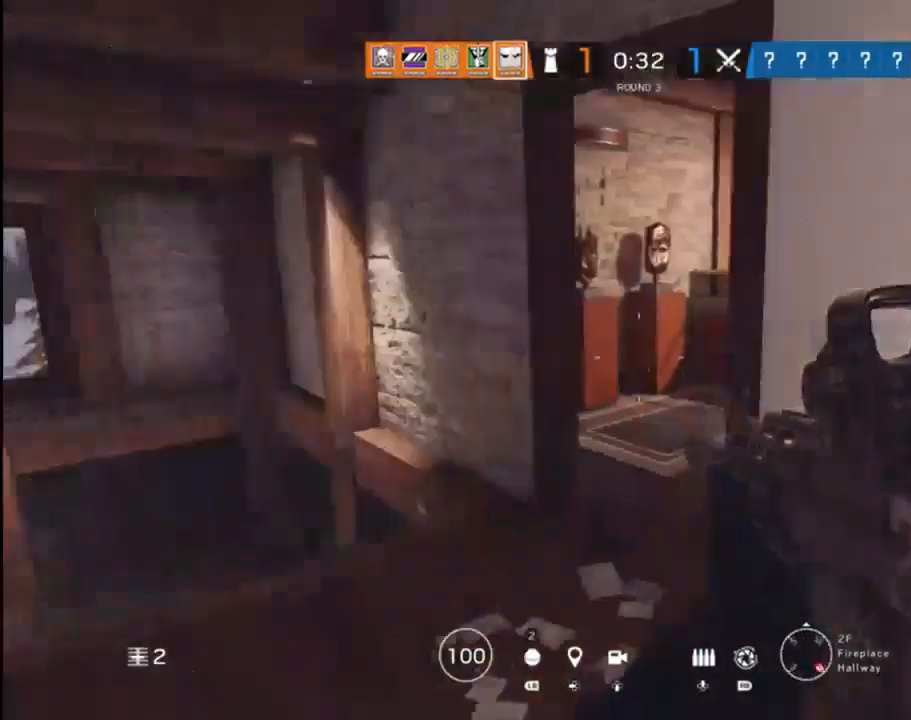
{"buttons": [], "left_stick": "up-right", "right_stick": "center", "events": [[50, "right_stick", "center"], [83, "left_stick", "up"], [200, "right_stick", "down-left"], [400, "right_stick", "center"], [467, "left_stick", "up-right"]]}
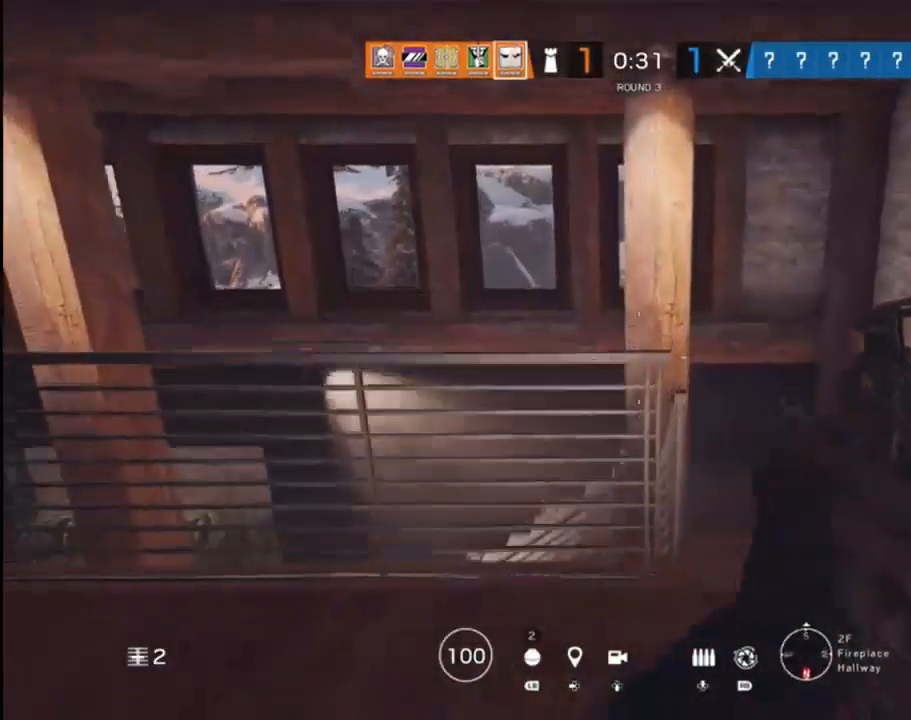
{"buttons": ["L3"], "left_stick": "up", "right_stick": "center", "events": [[33, "right_stick", "down"], [267, "right_stick", "center"], [350, "L3", "down"], [383, "left_stick", "up"]]}
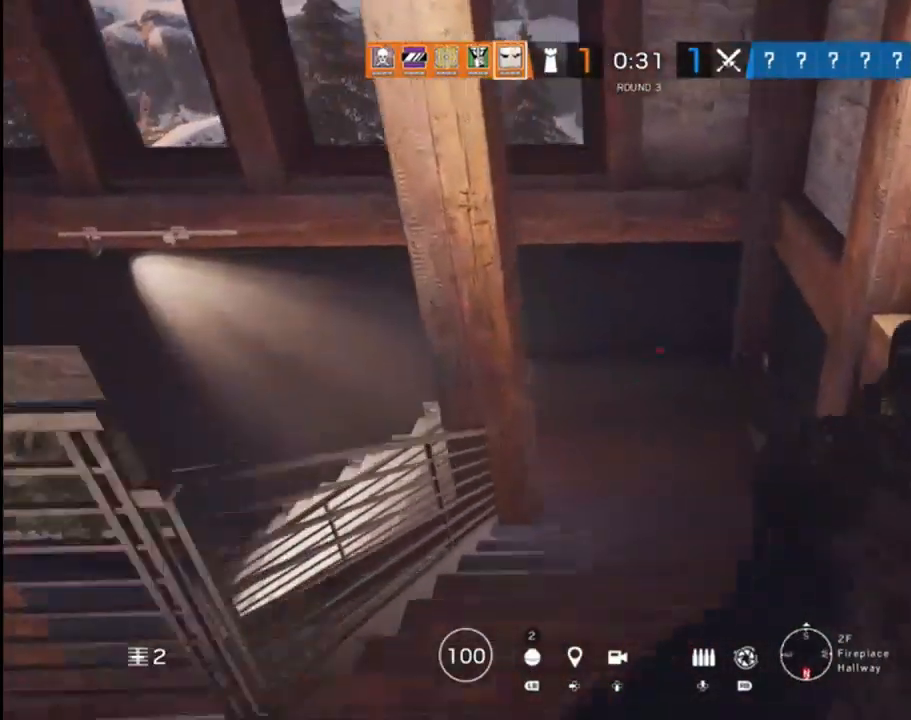
{"buttons": [], "left_stick": "up-right", "right_stick": "right", "events": [[17, "right_stick", "left"], [183, "L3", "up"], [267, "left_stick", "up-right"], [283, "right_stick", "center"], [450, "right_stick", "right"]]}
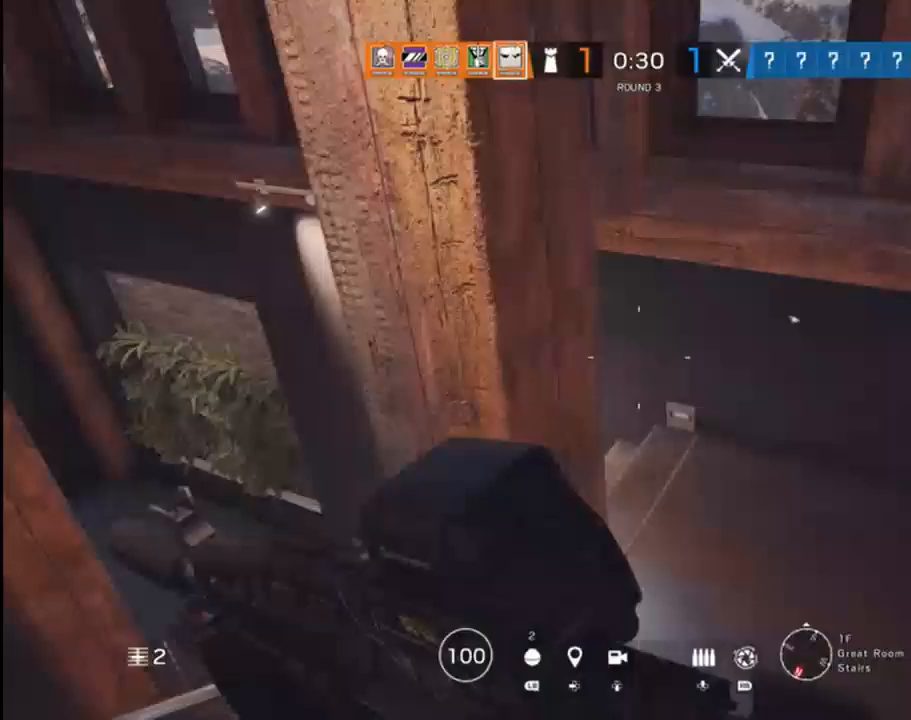
{"buttons": [], "left_stick": "up-left", "right_stick": "center", "events": [[50, "left_stick", "up"], [117, "right_stick", "up-right"], [283, "left_stick", "up-left"], [467, "right_stick", "center"]]}